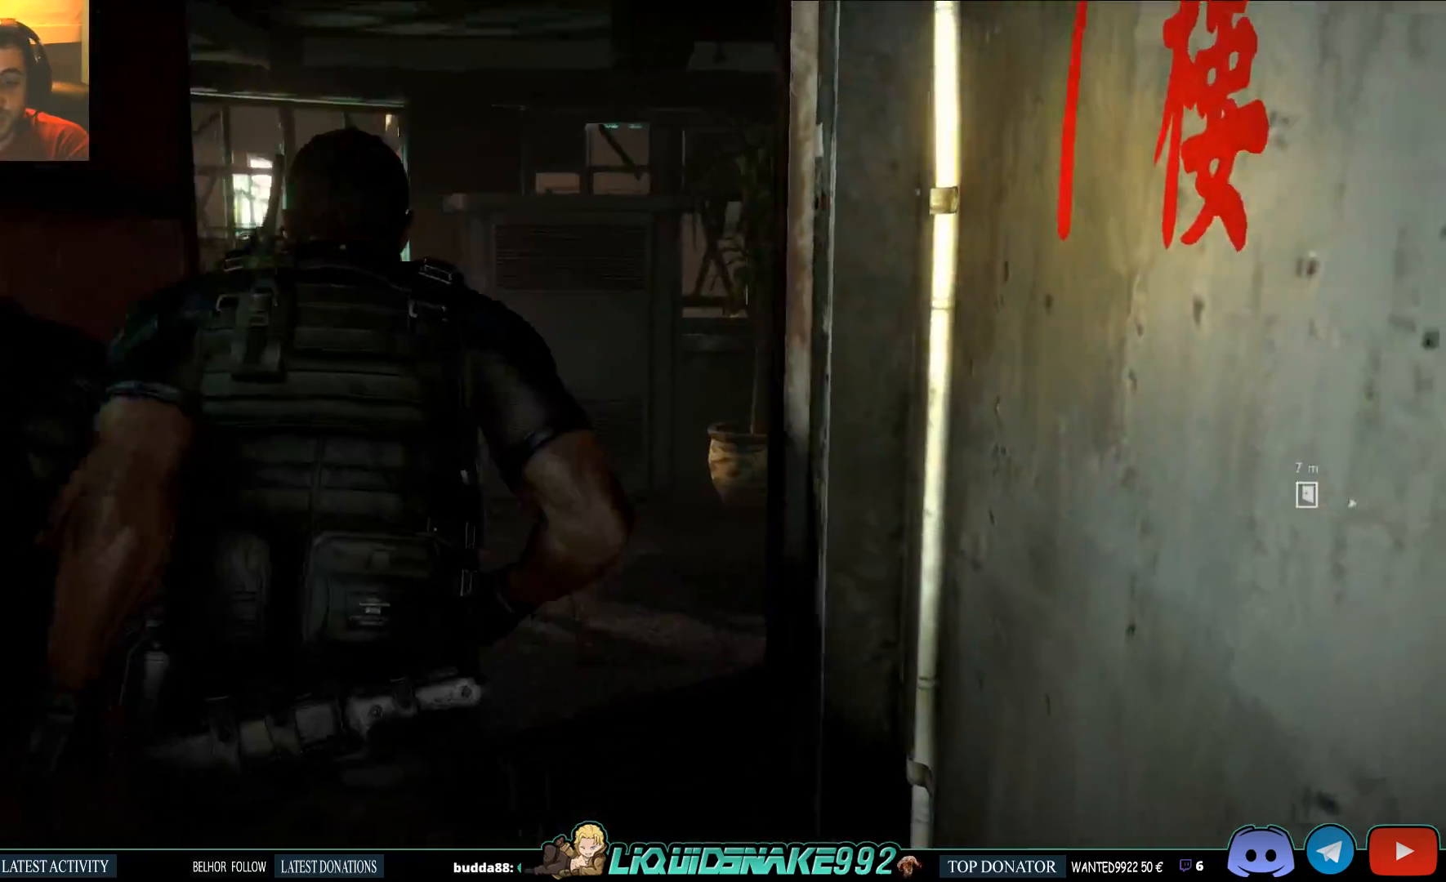
Gameplay with a controller (PlayStation layout); each line is a JSON object with the inputs held at the frame after it (dt_ms = milliseconds from this image to that frame). "events" lists button and stick changes between this image and that frame as [ms after this image, input, new state], when the widget could be followed in between.
{"dt_ms": 500, "buttons": [], "left_stick": "up", "right_stick": "left"}
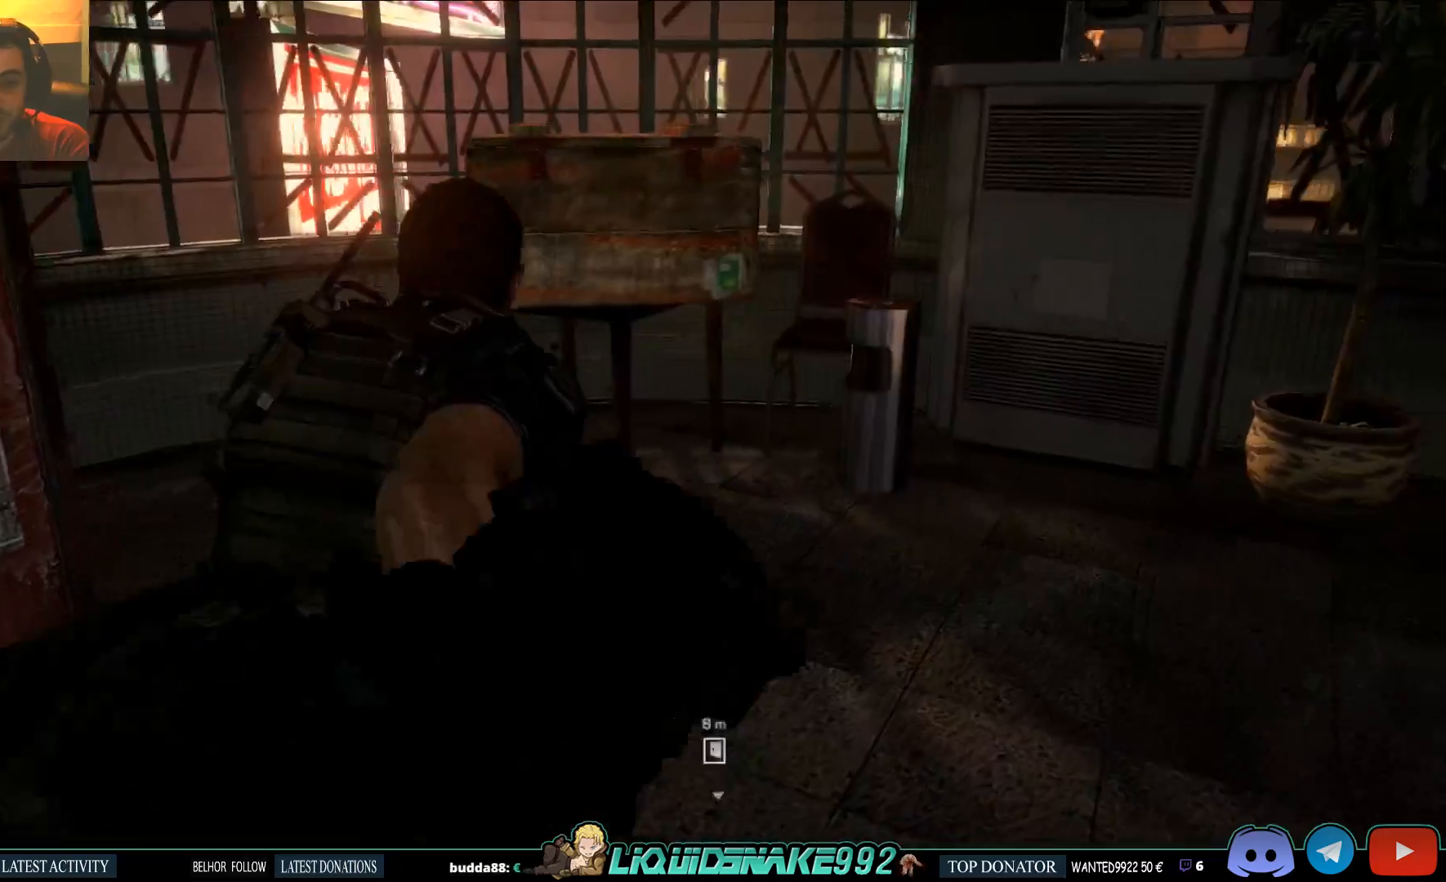
{"dt_ms": 500, "buttons": [], "left_stick": "up", "right_stick": "down-right", "events": [[200, "right_stick", "center"], [450, "right_stick", "down-right"]]}
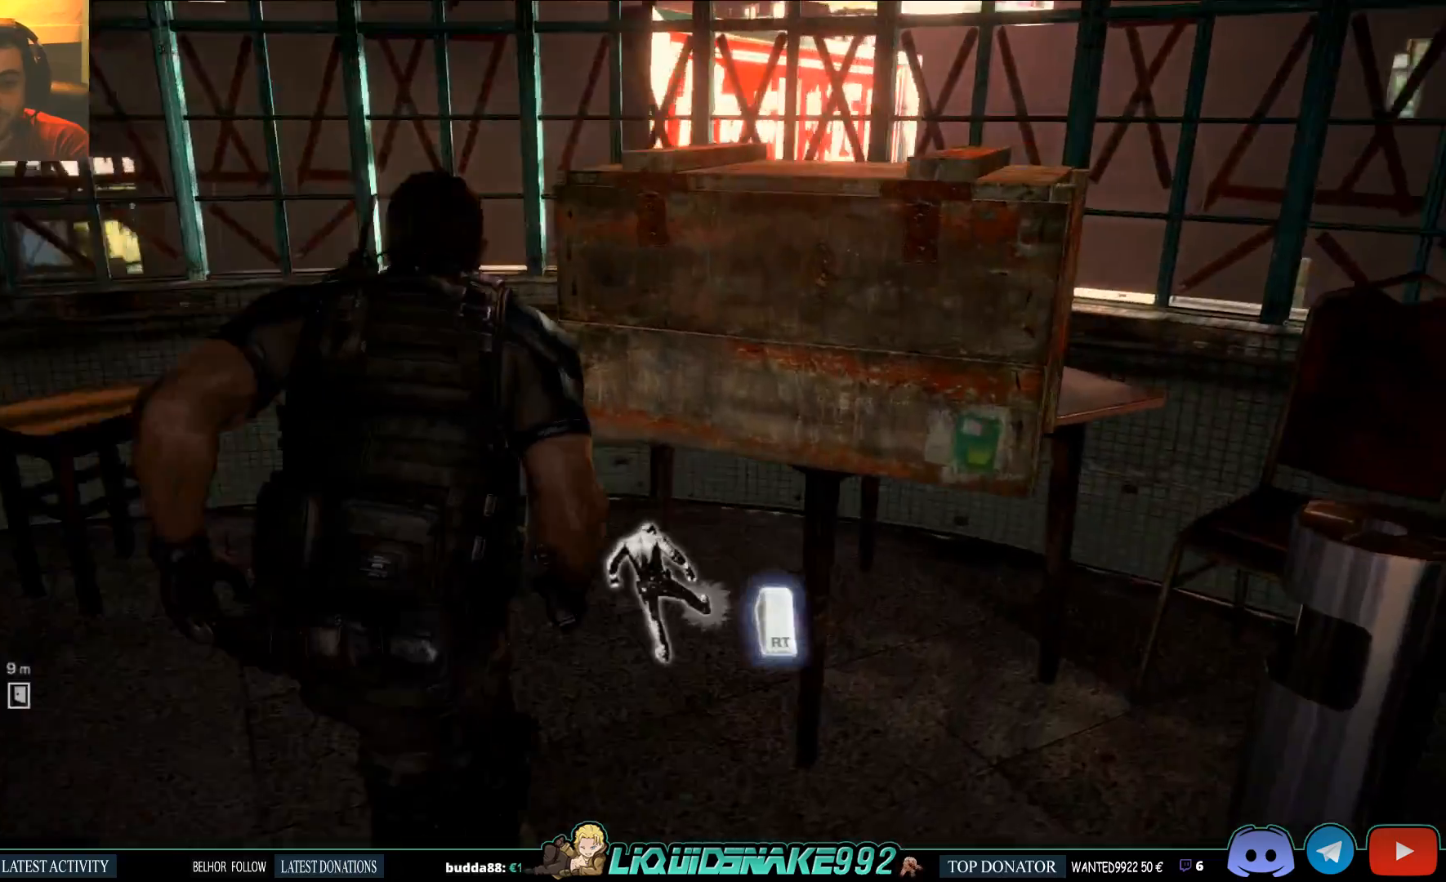
{"dt_ms": 1000, "buttons": [], "left_stick": "up", "right_stick": "left"}
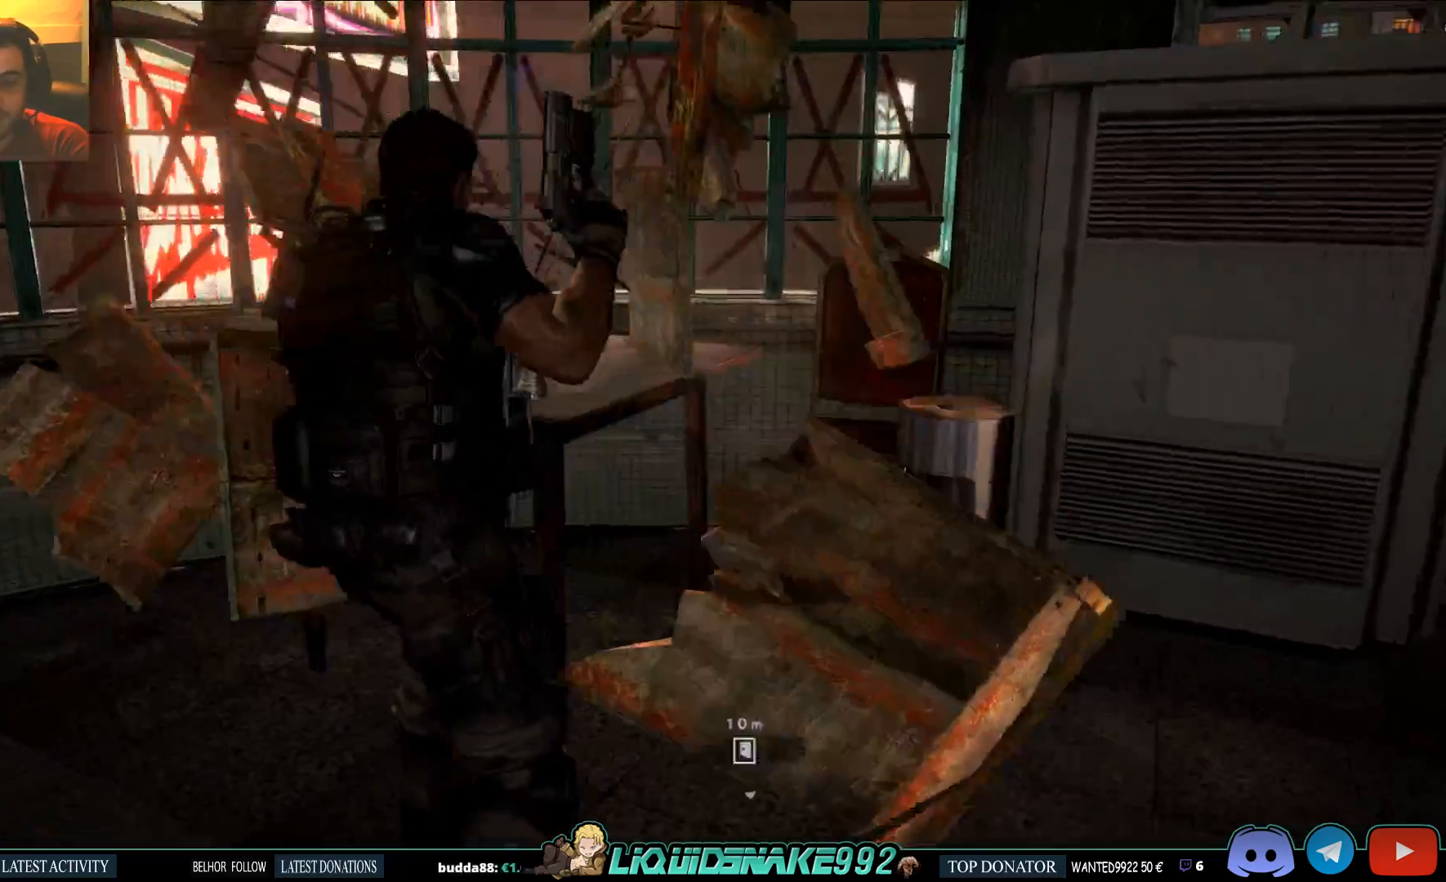
{"dt_ms": 500, "buttons": ["SQUARE"], "left_stick": "up", "right_stick": "left", "events": [[67, "right_stick", "center"], [267, "SQUARE", "down"], [383, "SQUARE", "up"], [383, "right_stick", "left"], [483, "SQUARE", "down"]]}
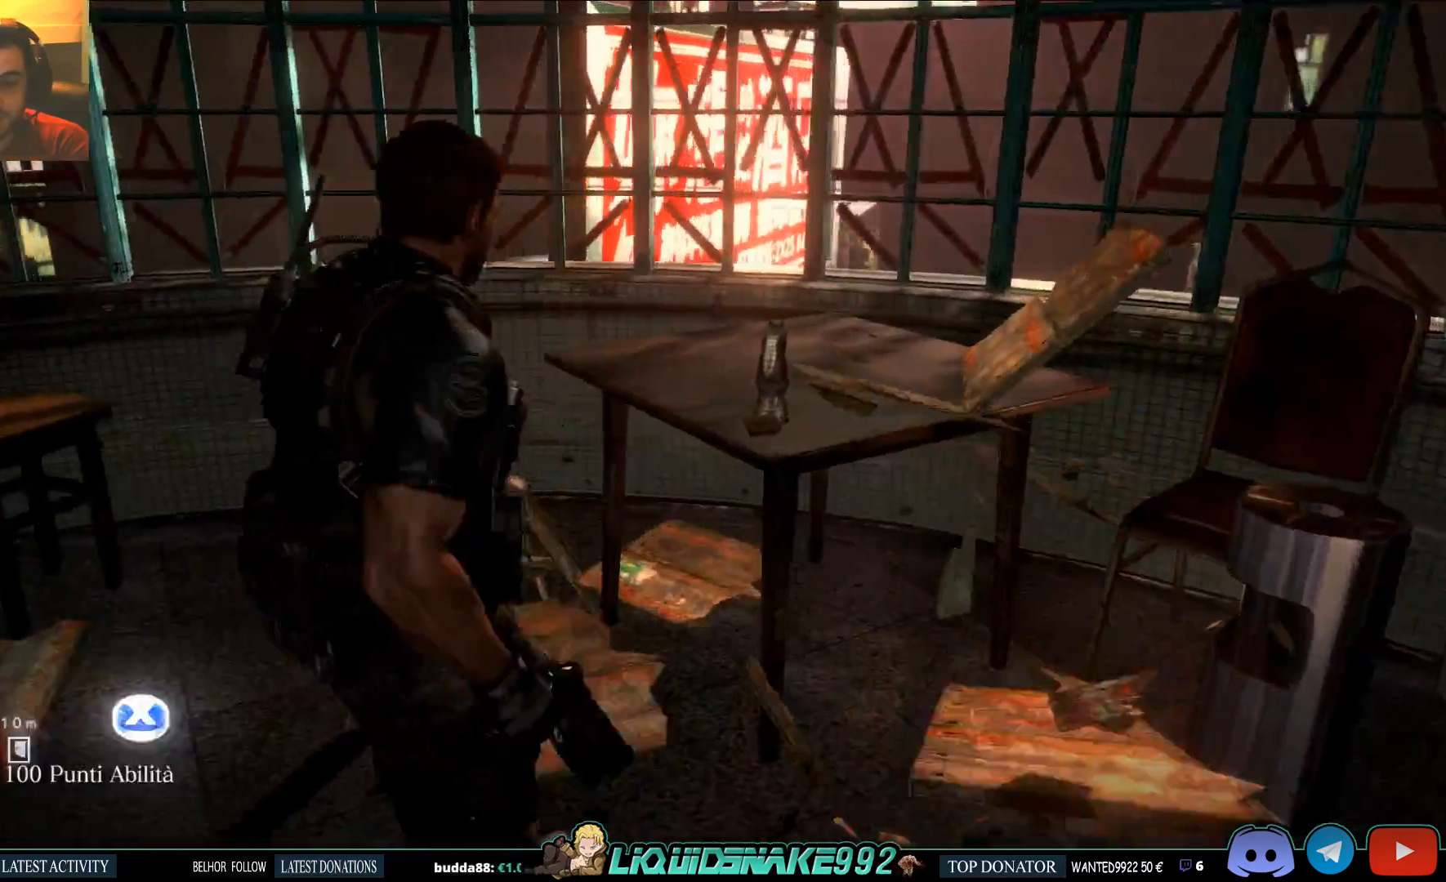
{"dt_ms": 500, "buttons": [], "left_stick": "up", "right_stick": "left", "events": [[100, "SQUARE", "up"], [200, "SQUARE", "down"], [317, "SQUARE", "up"]]}
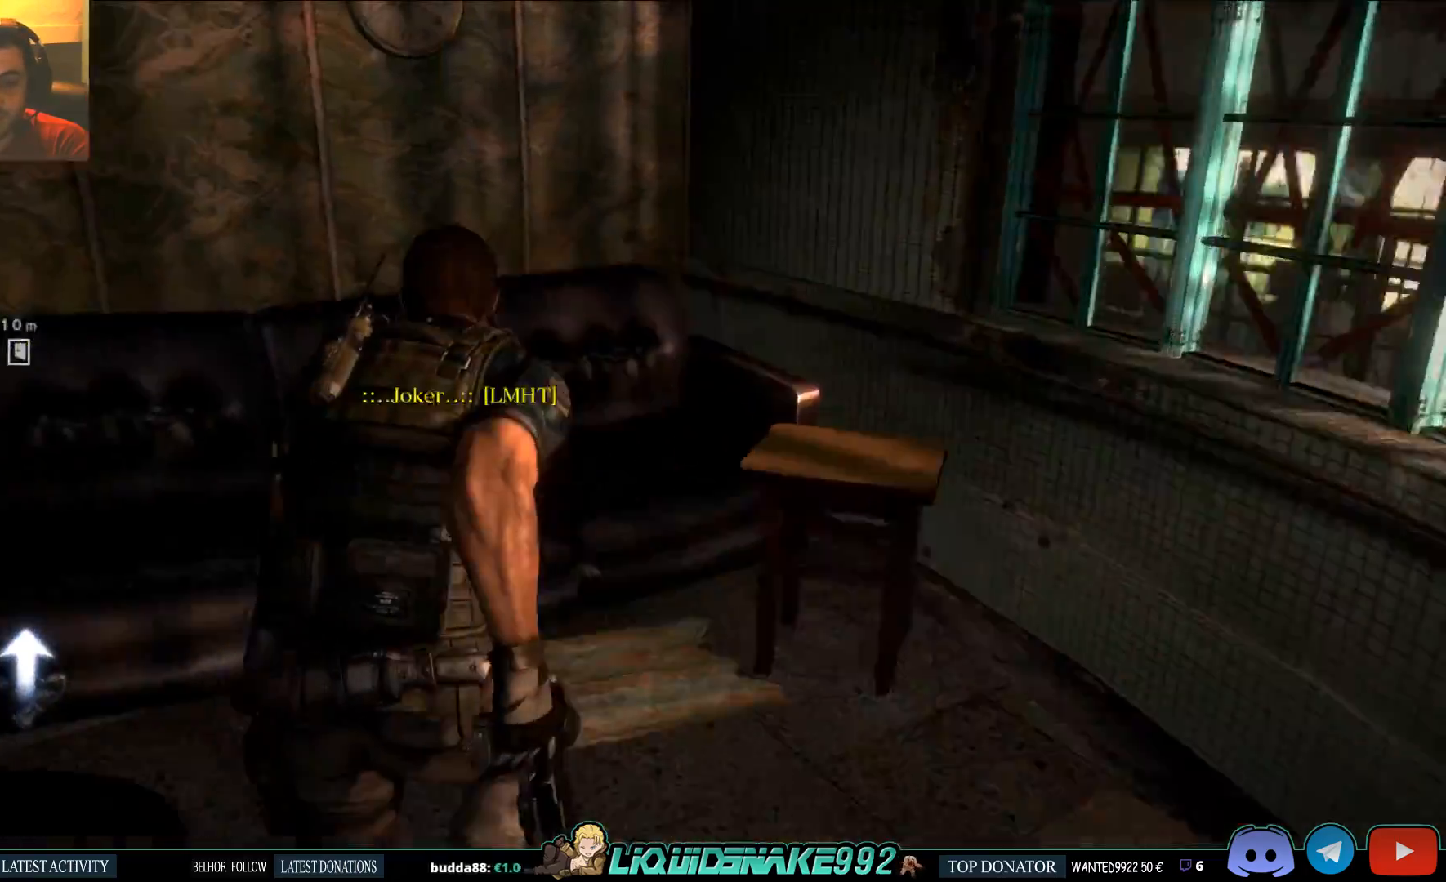
{"dt_ms": 500, "buttons": [], "left_stick": "up-left", "right_stick": "left", "events": [[200, "SQUARE", "down"], [333, "left_stick", "up-left"], [367, "SQUARE", "up"]]}
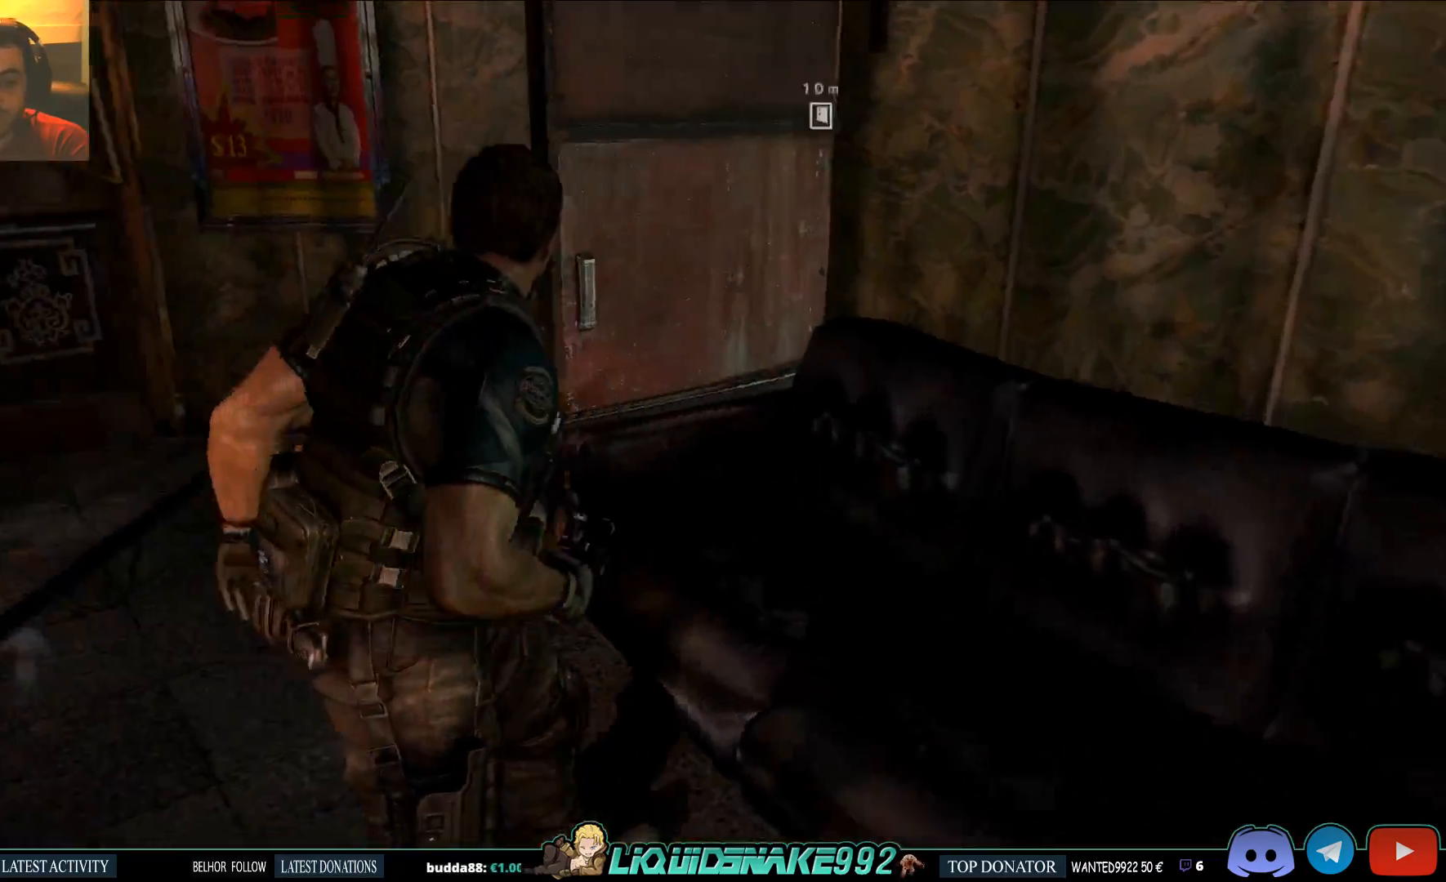
{"dt_ms": 500, "buttons": [], "left_stick": "up-left", "right_stick": "left", "events": [[50, "right_stick", "down-left"], [367, "right_stick", "left"]]}
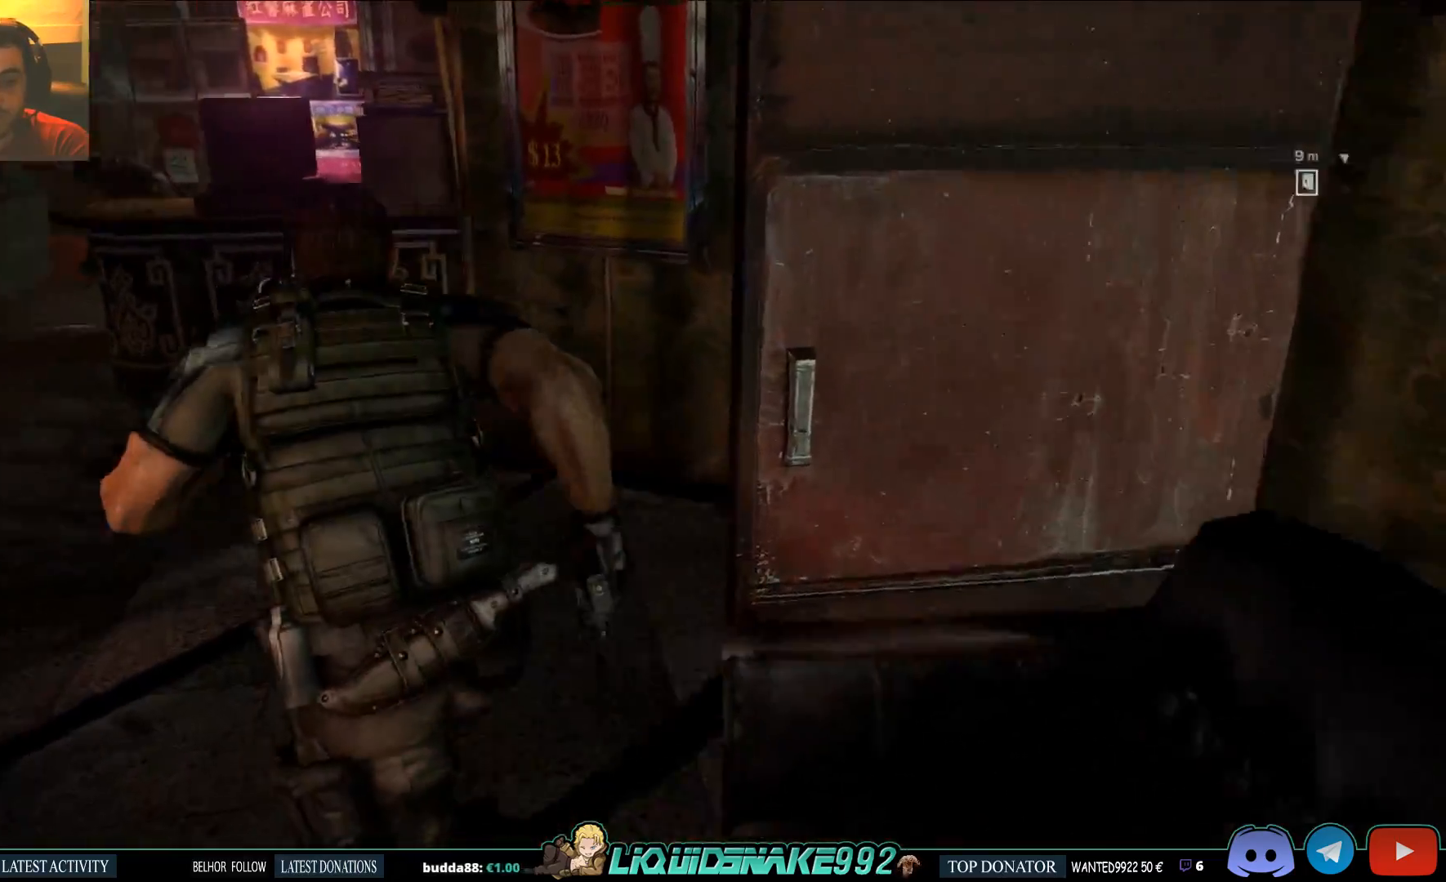
{"dt_ms": 1000, "buttons": [], "left_stick": "up", "right_stick": "up-left"}
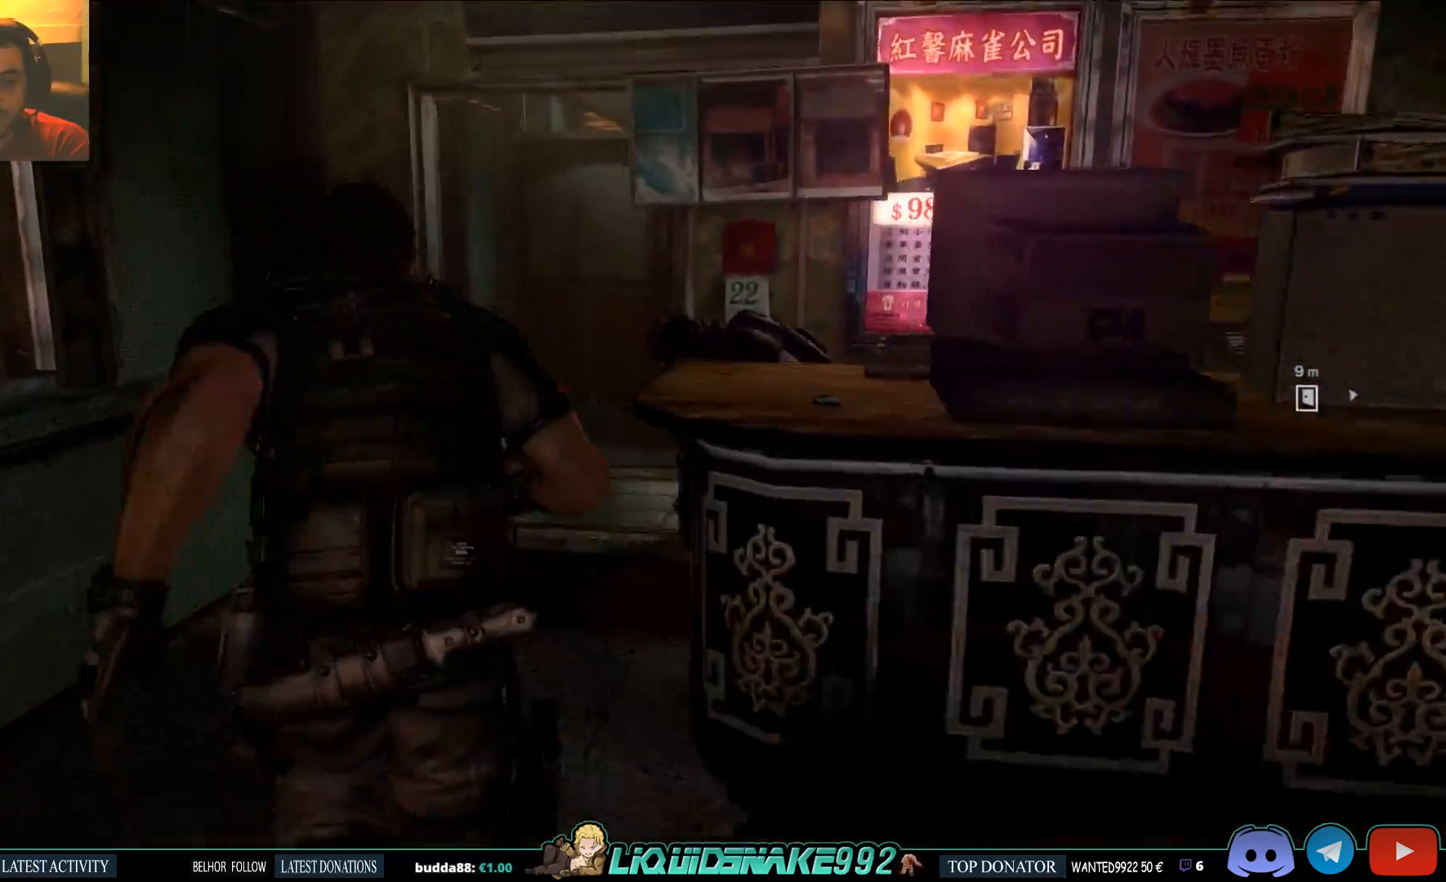
{"dt_ms": 500, "buttons": ["L2"], "left_stick": "up", "right_stick": "center", "events": [[33, "right_stick", "center"], [117, "SQUARE", "down"], [267, "SQUARE", "up"], [383, "L2", "down"]]}
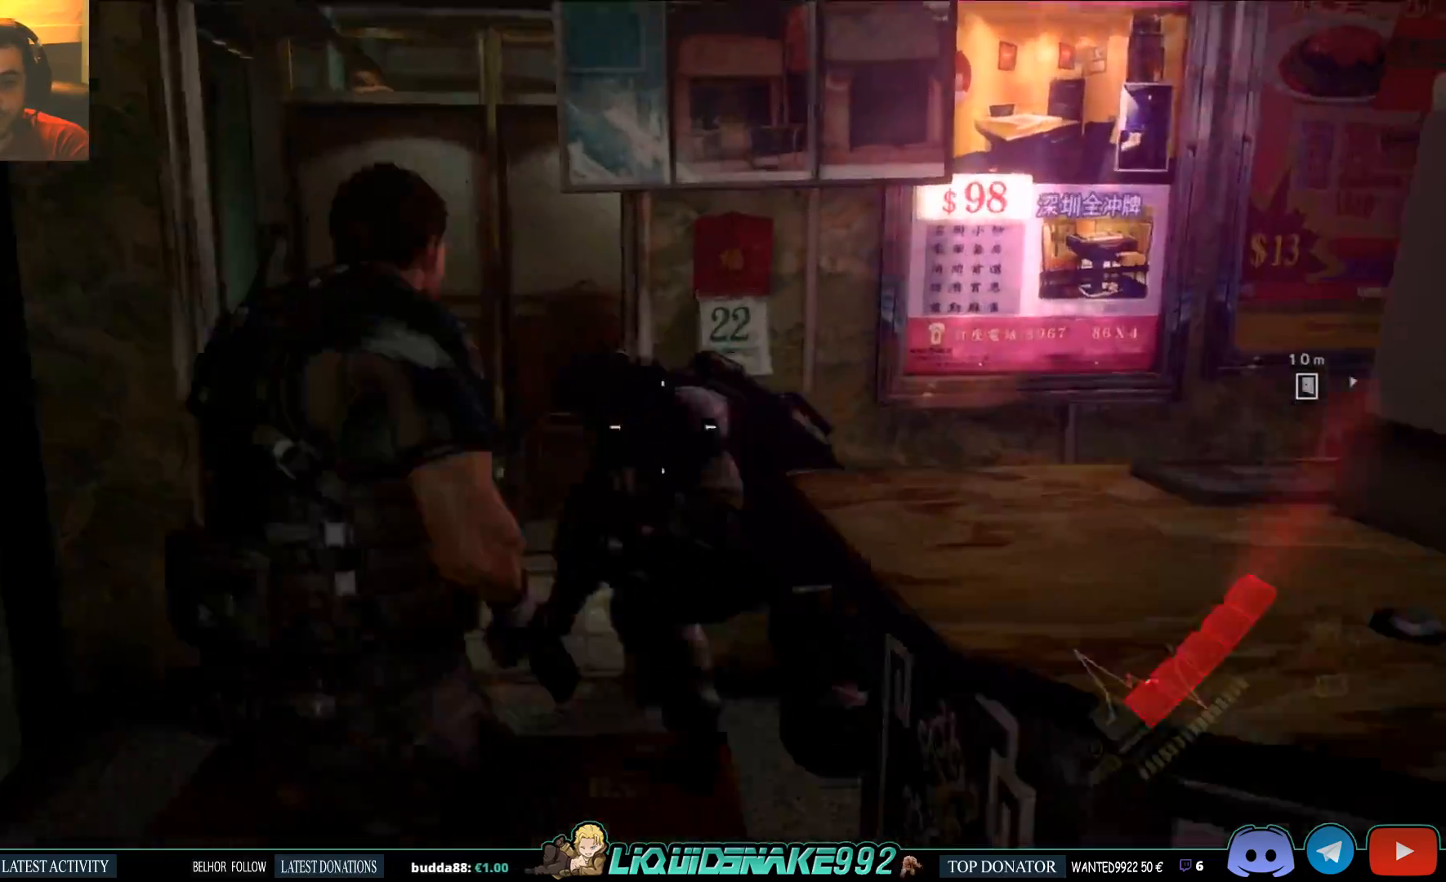
{"dt_ms": 500, "buttons": ["L2", "L3"], "left_stick": "up-left", "right_stick": "right", "events": [[33, "right_stick", "right"], [283, "L3", "down"], [500, "left_stick", "up-left"]]}
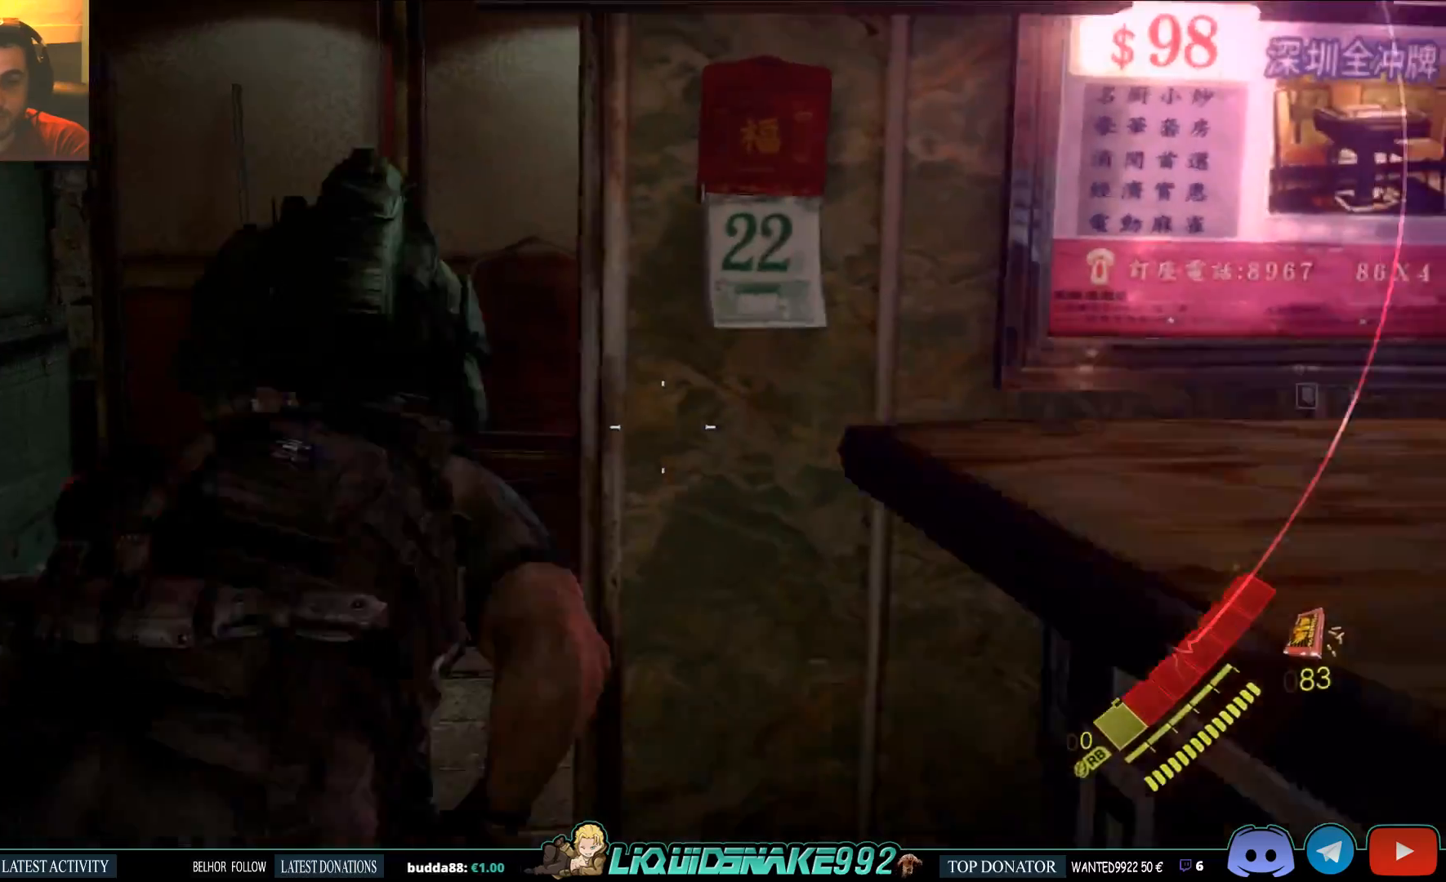
{"dt_ms": 500, "buttons": ["L2"], "left_stick": "up", "right_stick": "center", "events": [[17, "L3", "up"], [83, "right_stick", "center"], [183, "right_stick", "right"], [433, "right_stick", "center"], [467, "left_stick", "up"]]}
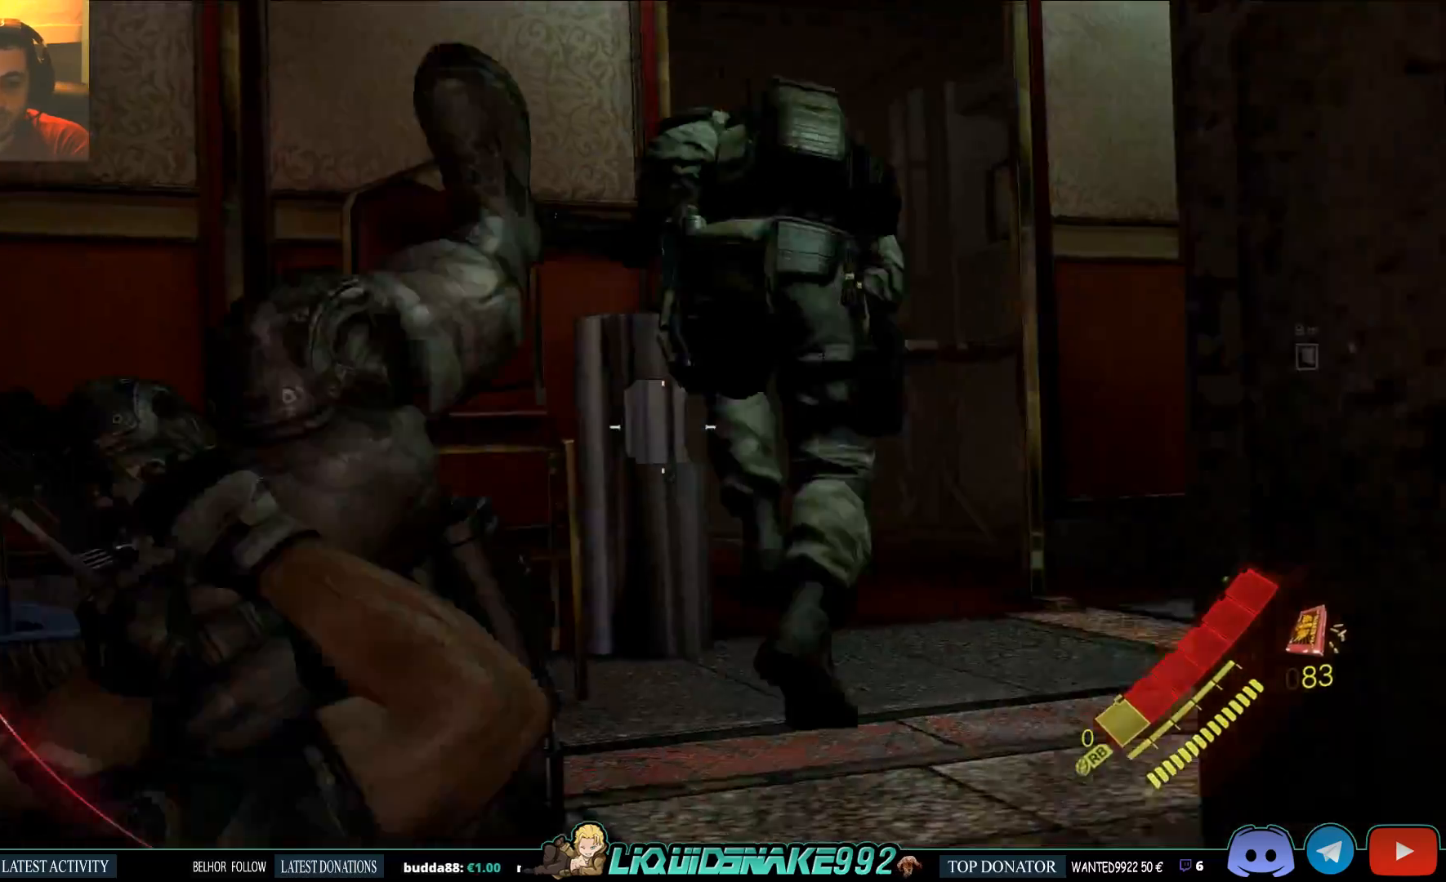
{"dt_ms": 500, "buttons": ["L2"], "left_stick": "up", "right_stick": "up-right", "events": [[17, "right_stick", "right"], [367, "right_stick", "up-right"]]}
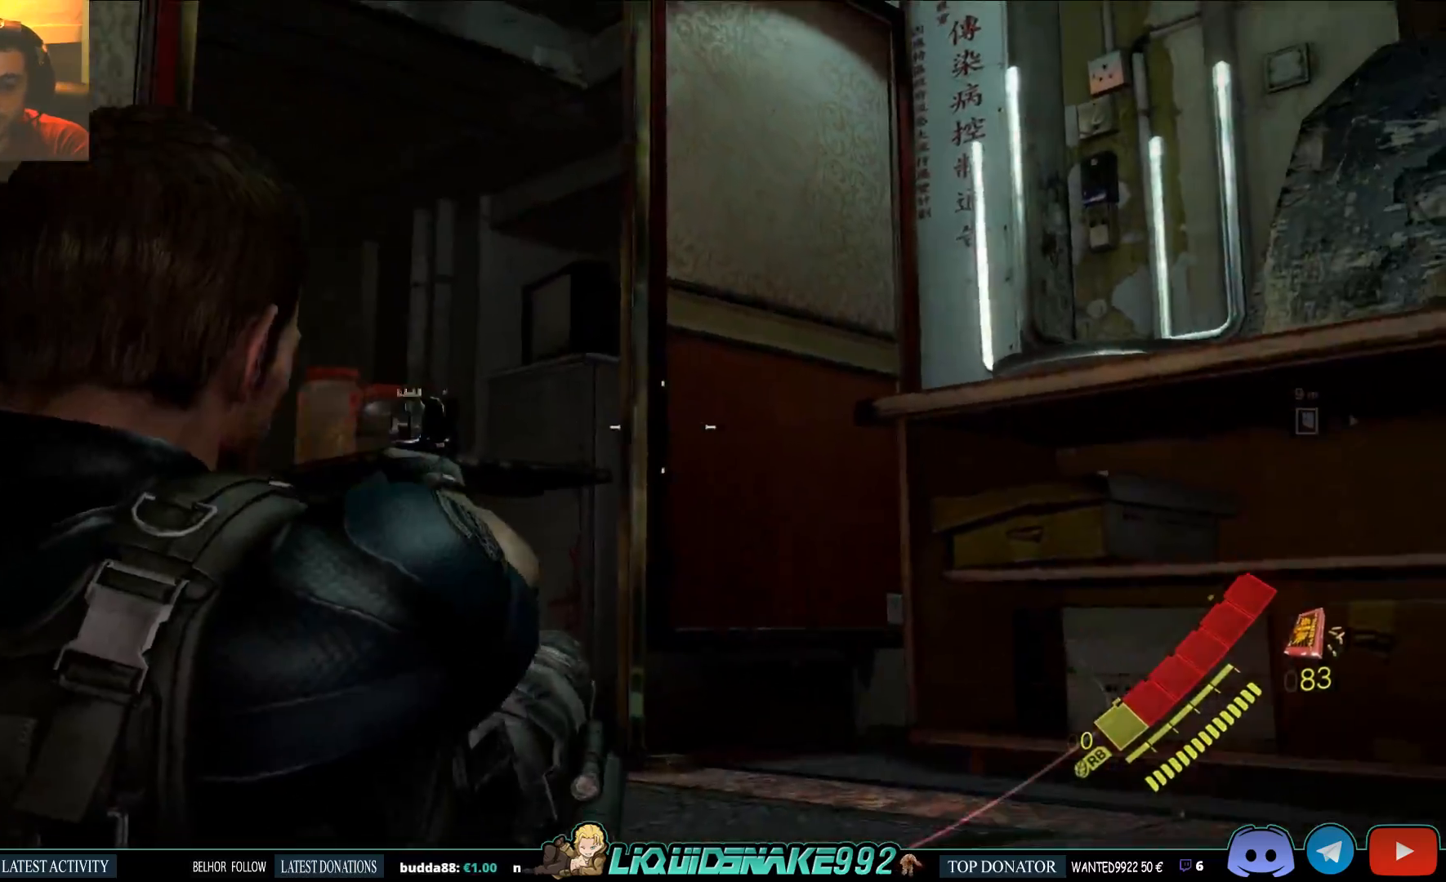
{"dt_ms": 500, "buttons": [], "left_stick": "up", "right_stick": "left", "events": [[33, "right_stick", "center"], [117, "L2", "up"], [317, "right_stick", "left"]]}
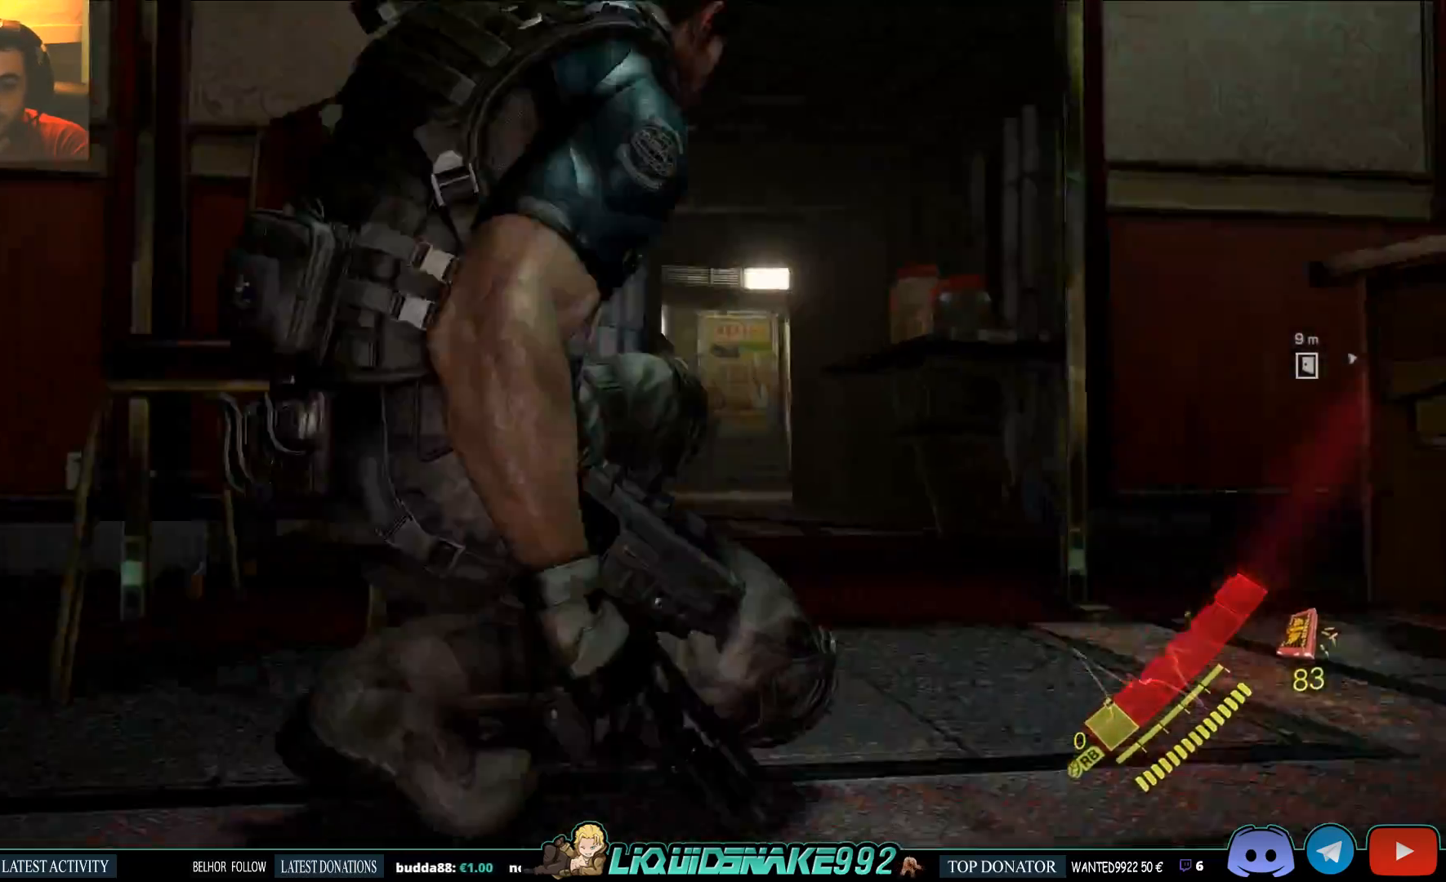
{"dt_ms": 500, "buttons": ["L2"], "left_stick": "right", "right_stick": "center", "events": [[17, "right_stick", "center"], [133, "L2", "down"], [400, "left_stick", "center"], [450, "left_stick", "right"]]}
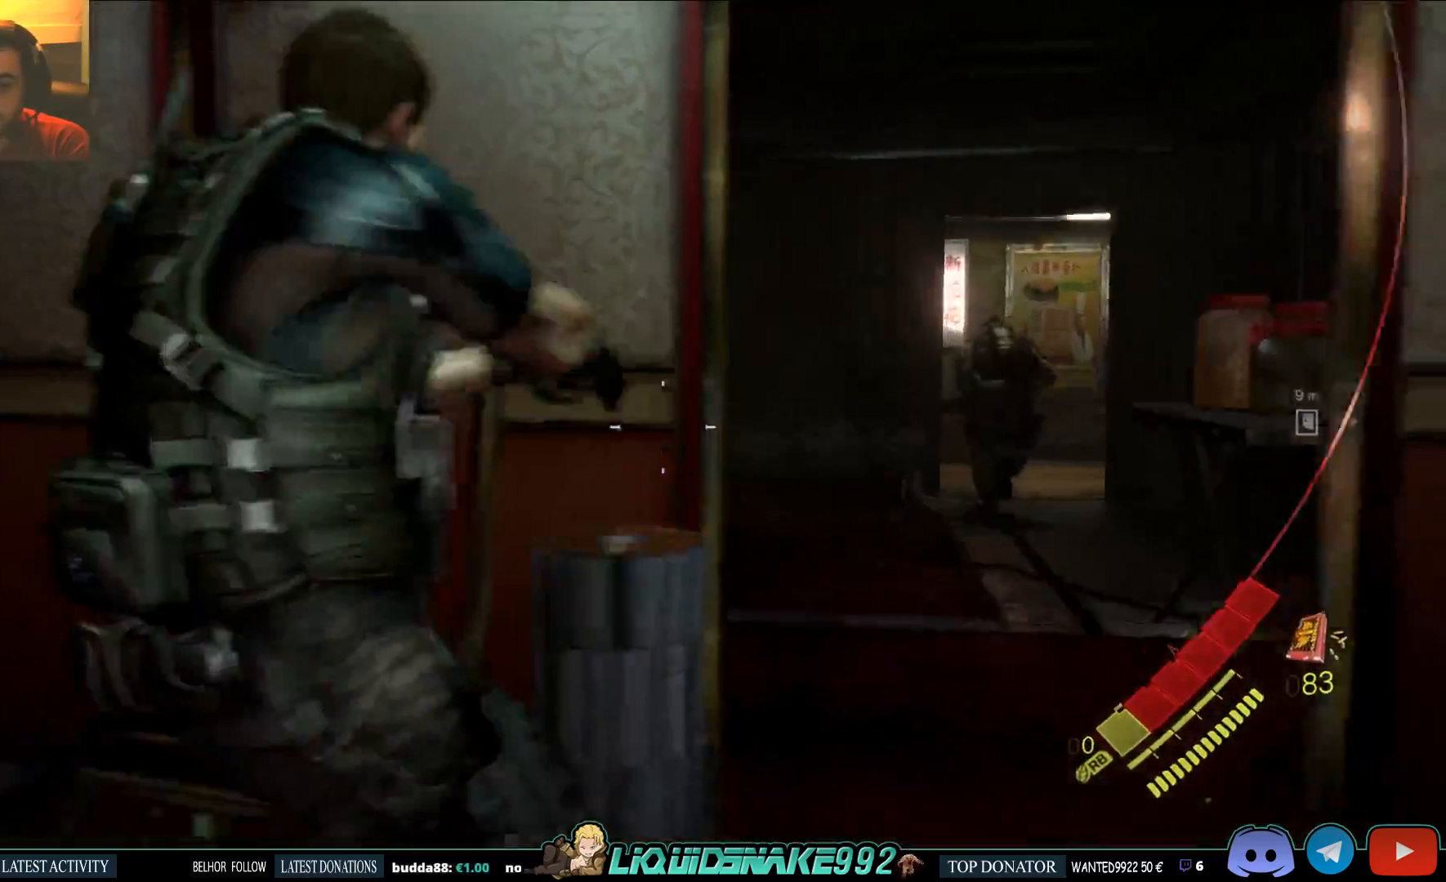
{"dt_ms": 500, "buttons": ["L2"], "left_stick": "up-right", "right_stick": "center", "events": [[233, "L3", "down"], [400, "L3", "up"], [400, "left_stick", "up-right"]]}
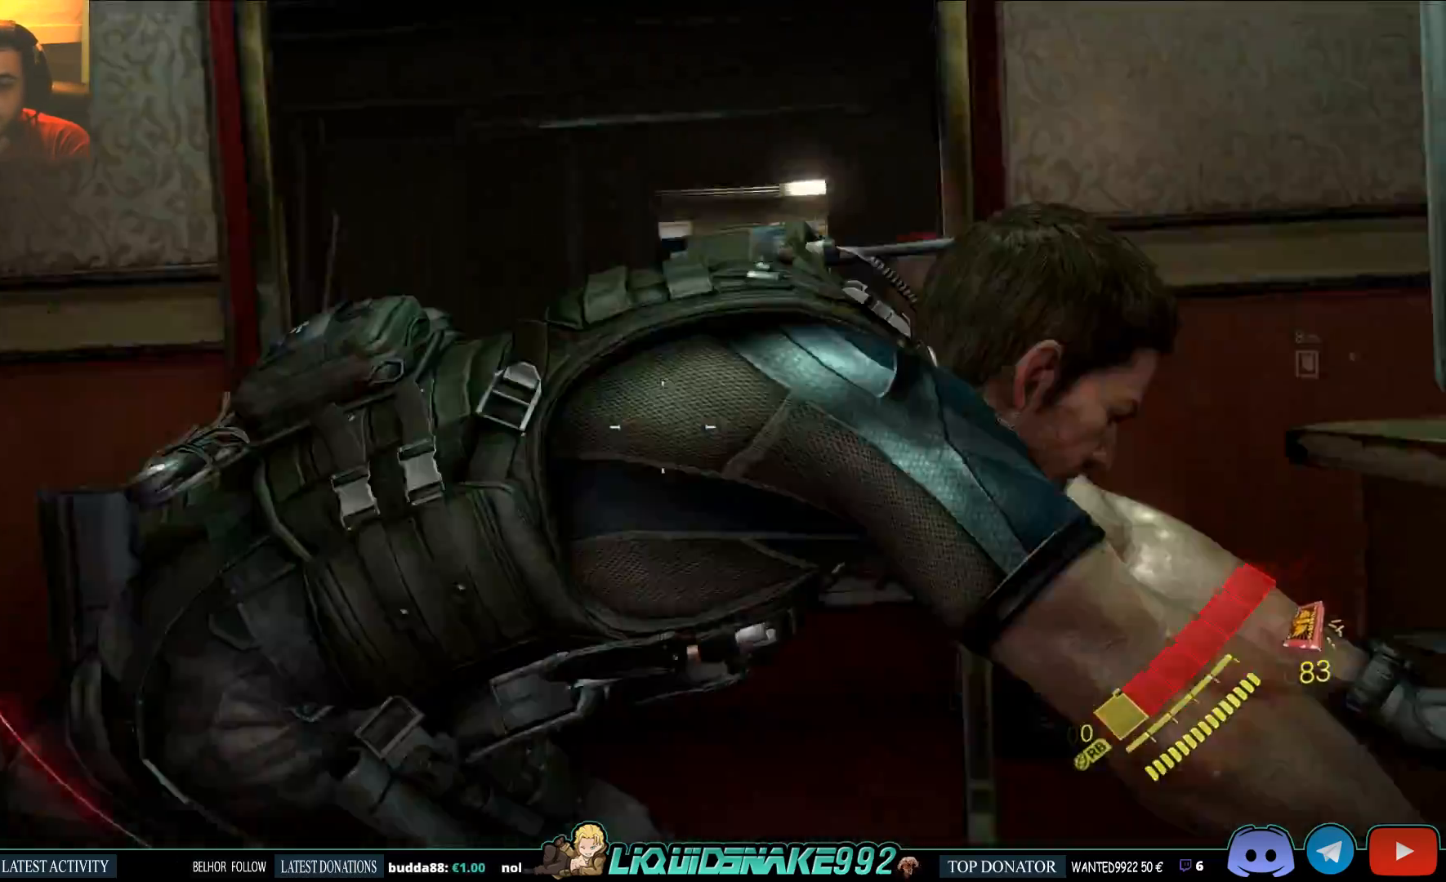
{"dt_ms": 500, "buttons": ["L2"], "left_stick": "right", "right_stick": "up-left", "events": [[333, "left_stick", "right"], [383, "right_stick", "up-left"]]}
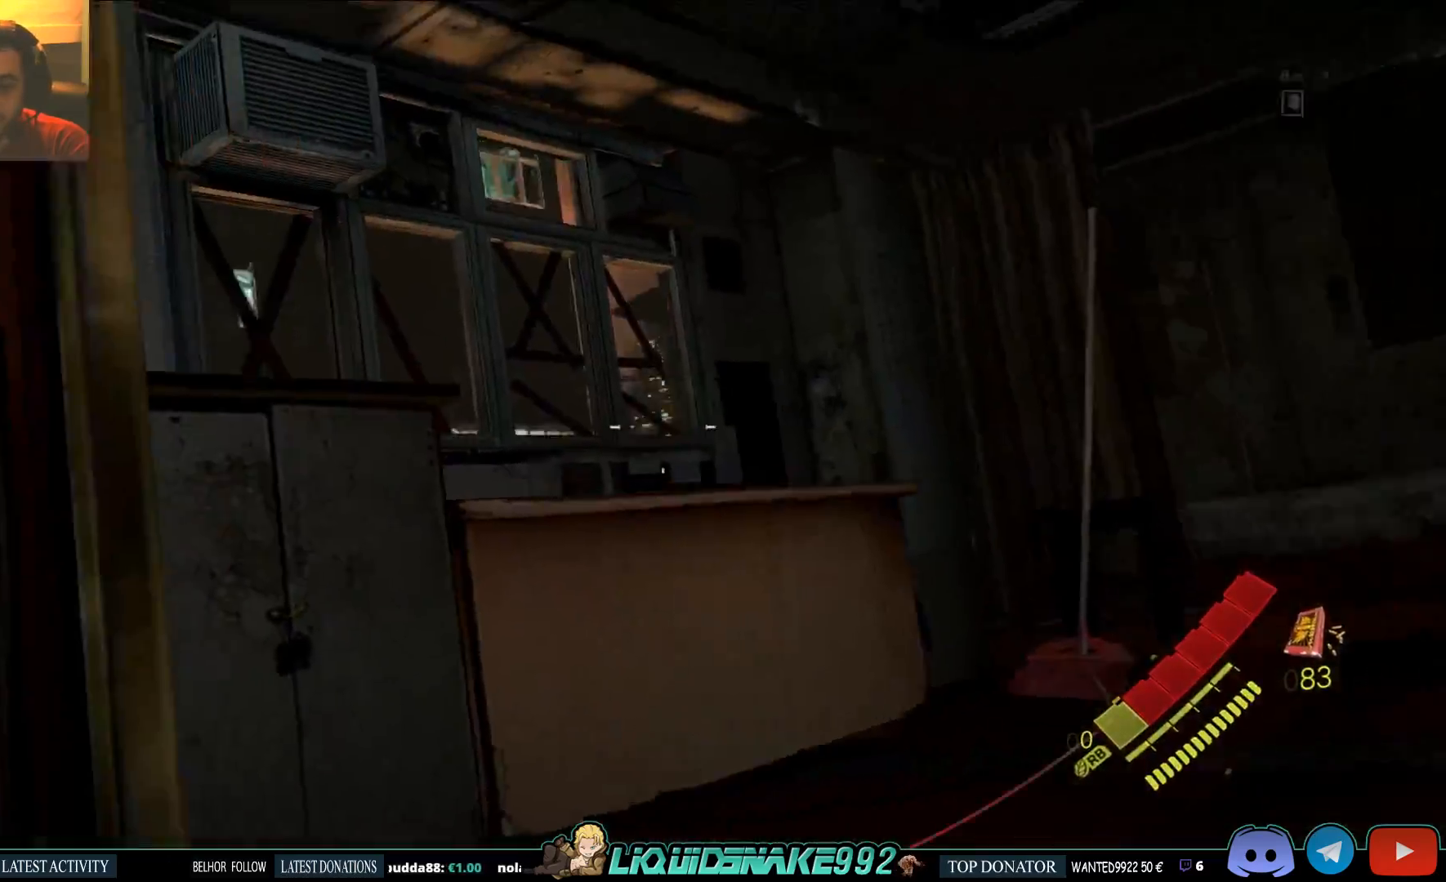
{"dt_ms": 500, "buttons": [], "left_stick": "up", "right_stick": "center", "events": [[17, "right_stick", "center"], [50, "left_stick", "center"], [67, "L2", "up"], [400, "left_stick", "up"]]}
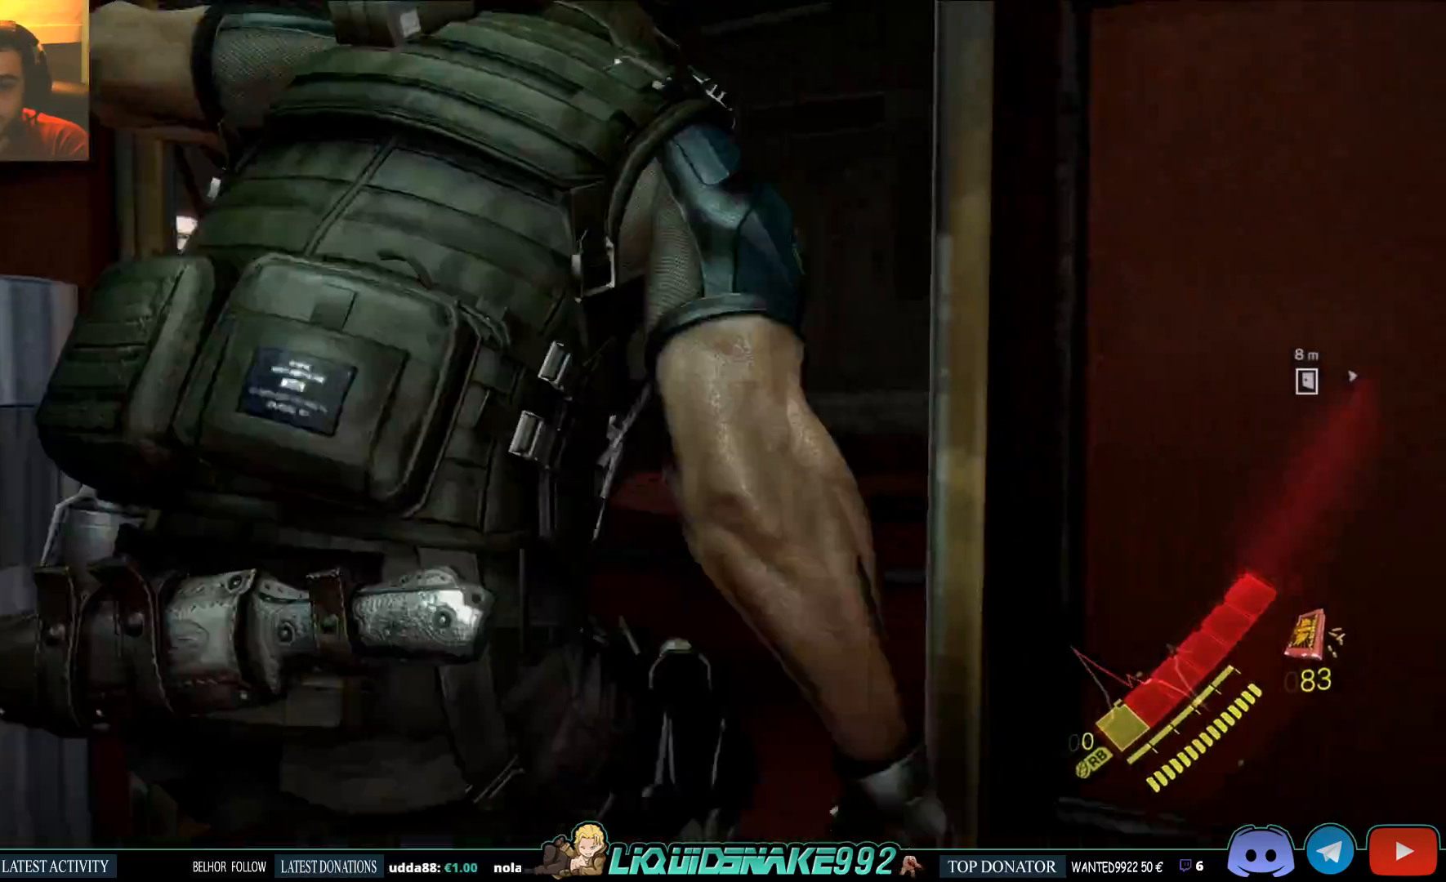
{"dt_ms": 500, "buttons": ["L2"], "left_stick": "up", "right_stick": "center", "events": [[333, "L2", "down"]]}
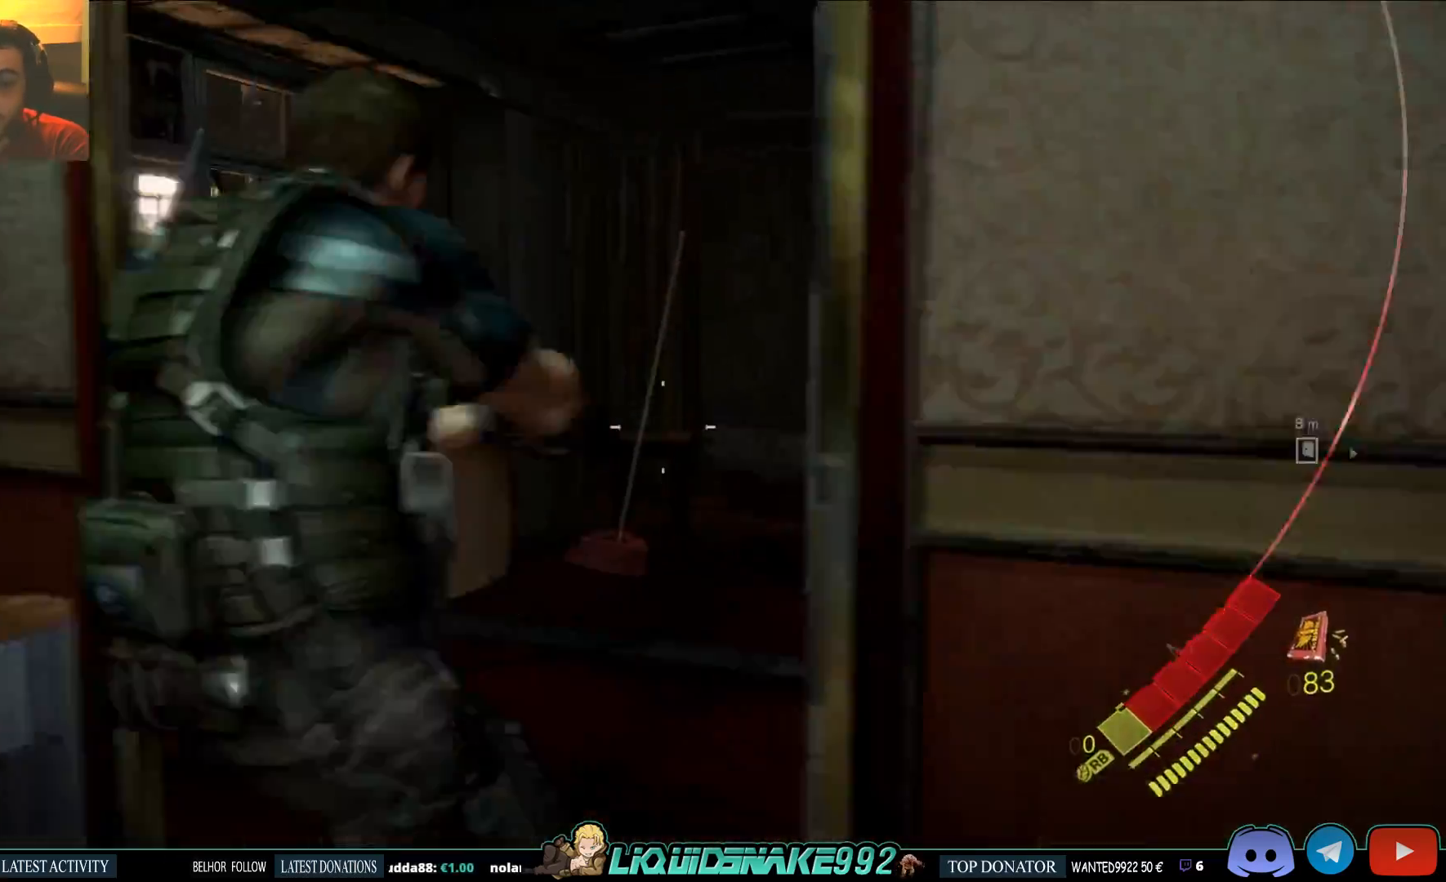
{"dt_ms": 500, "buttons": ["L2"], "left_stick": "up", "right_stick": "center", "events": [[183, "R3", "down"], [300, "R3", "up"]]}
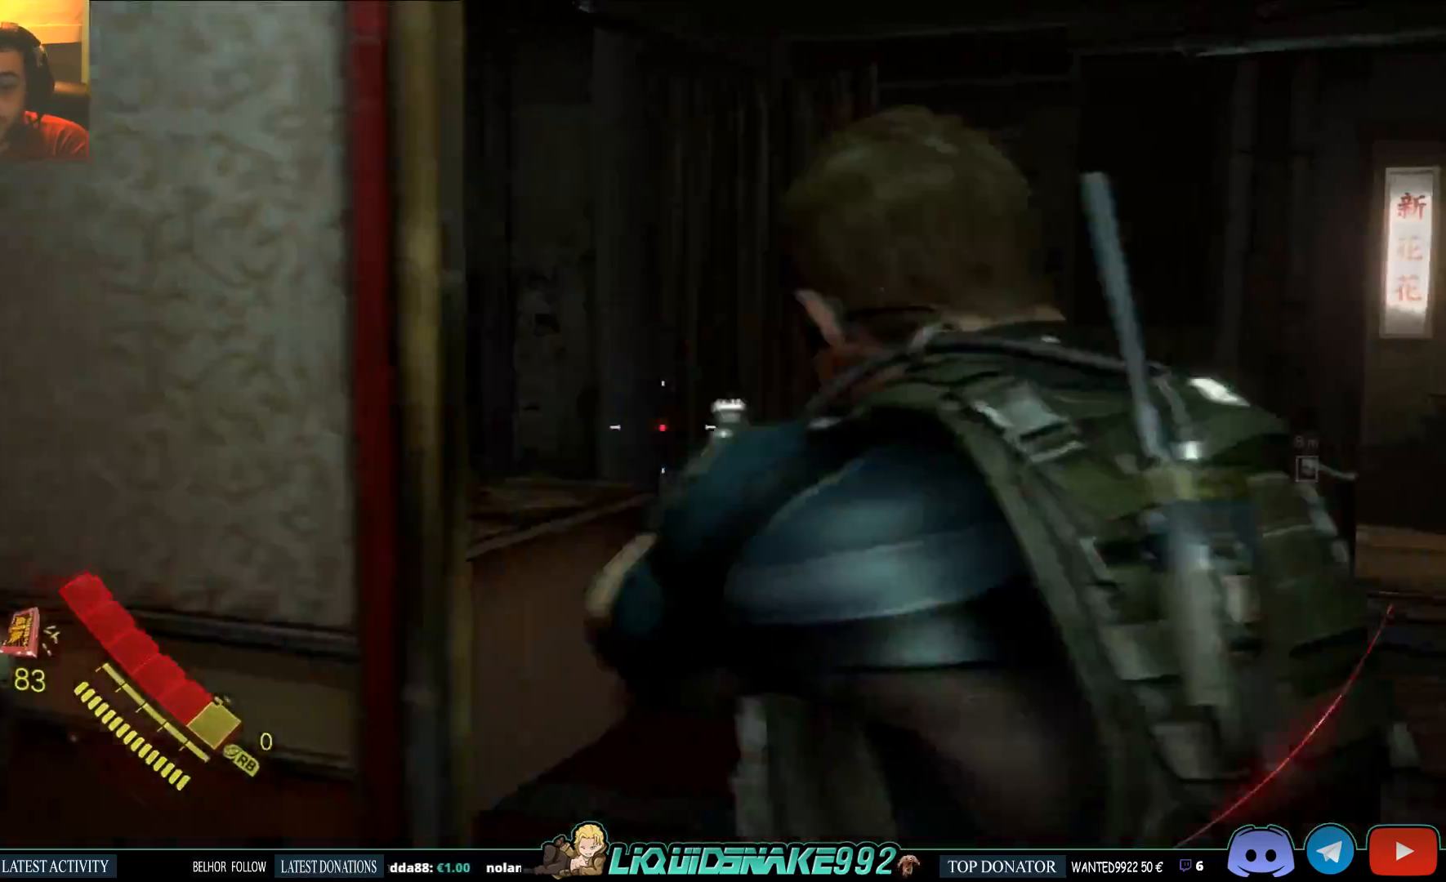
{"dt_ms": 500, "buttons": ["L2"], "left_stick": "up", "right_stick": "center", "events": [[100, "left_stick", "center"], [200, "left_stick", "up"], [300, "right_stick", "right"], [417, "right_stick", "center"]]}
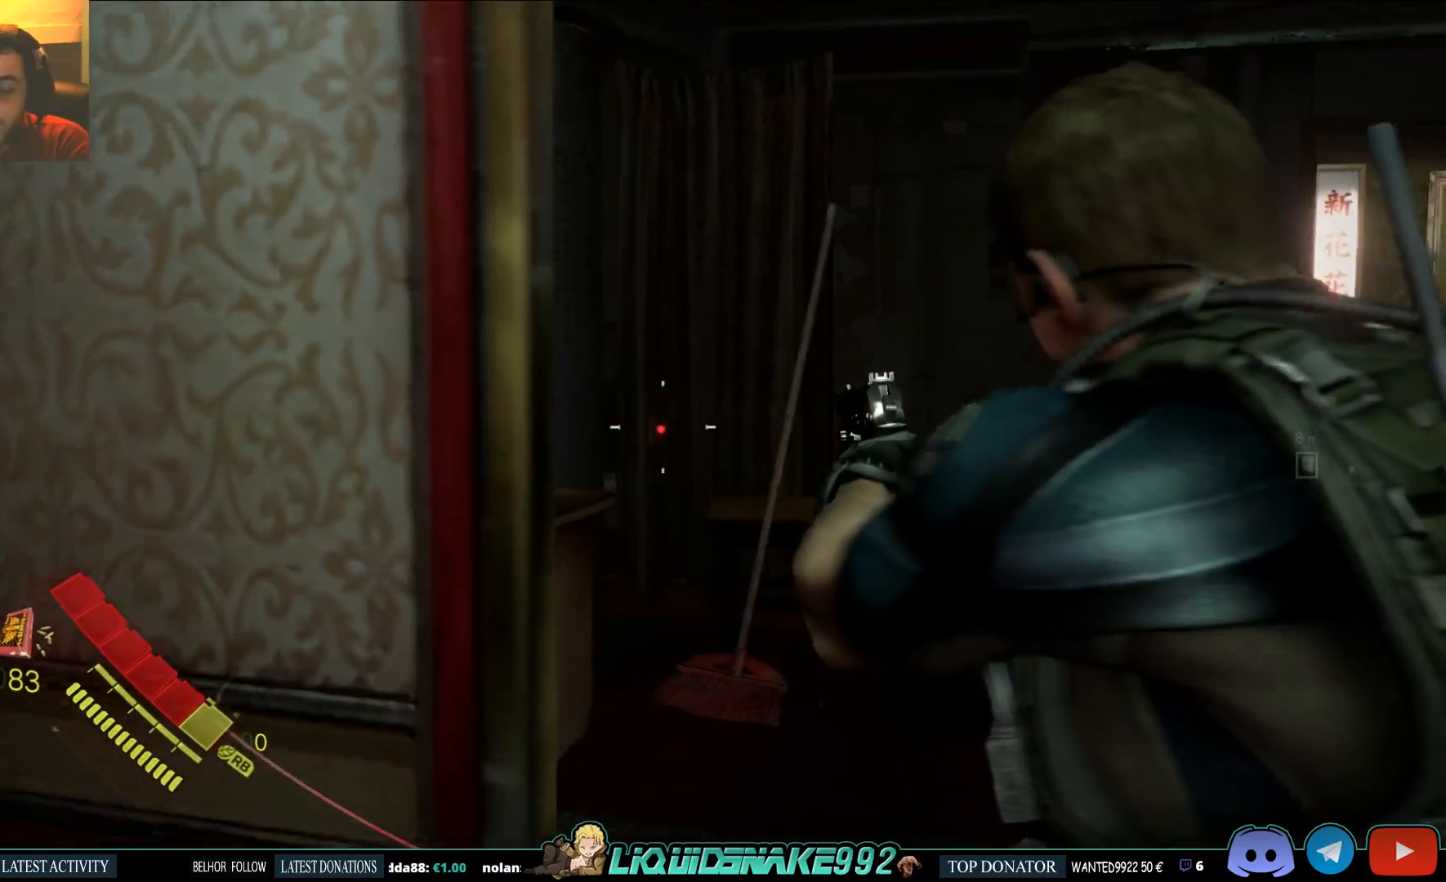
{"dt_ms": 500, "buttons": ["L2"], "left_stick": "up", "right_stick": "left", "events": [[17, "right_stick", "left"]]}
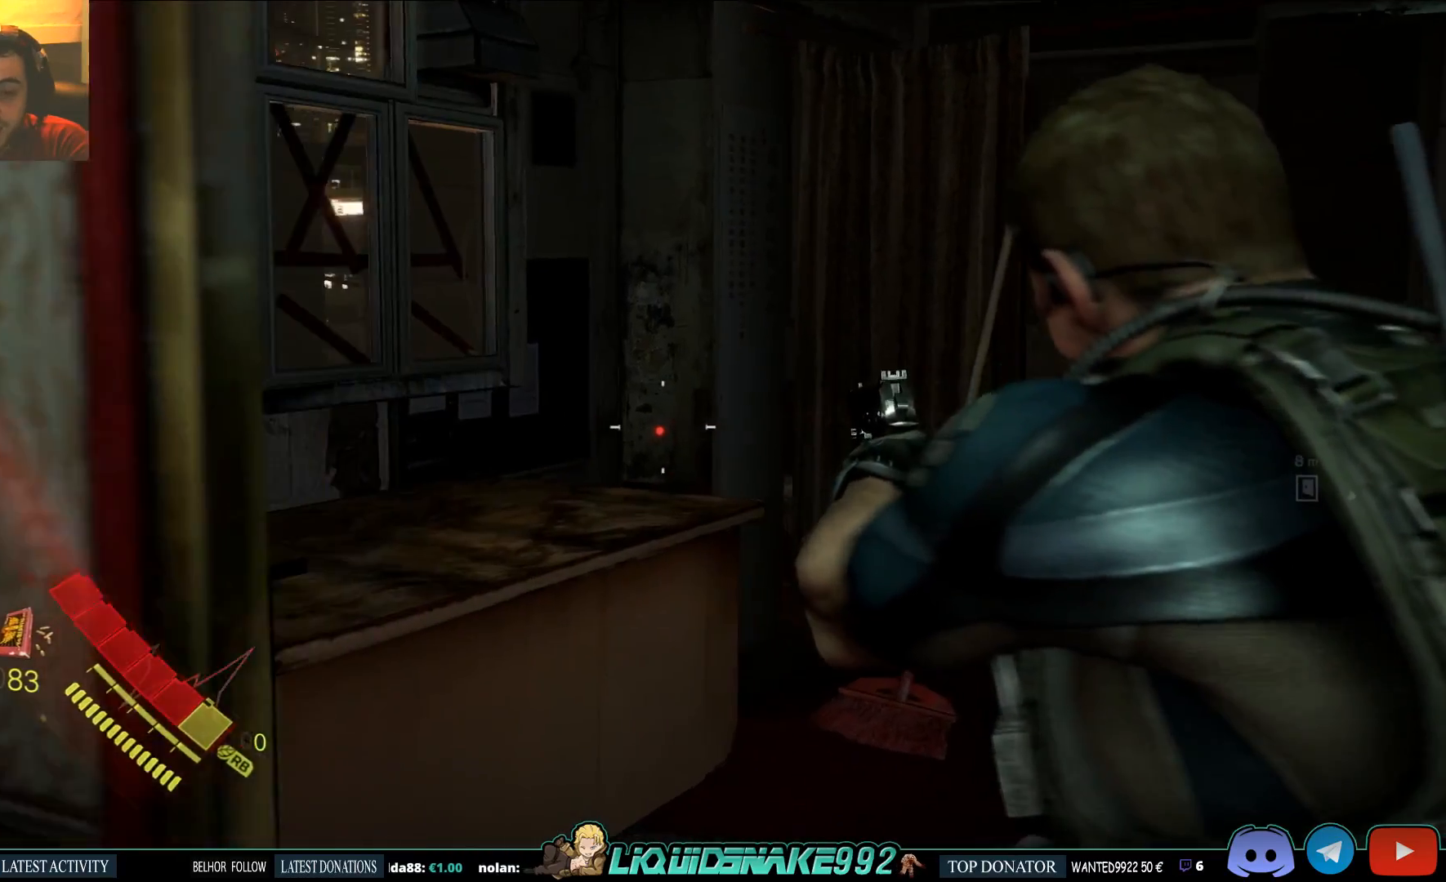
{"dt_ms": 500, "buttons": [], "left_stick": "up", "right_stick": "right"}
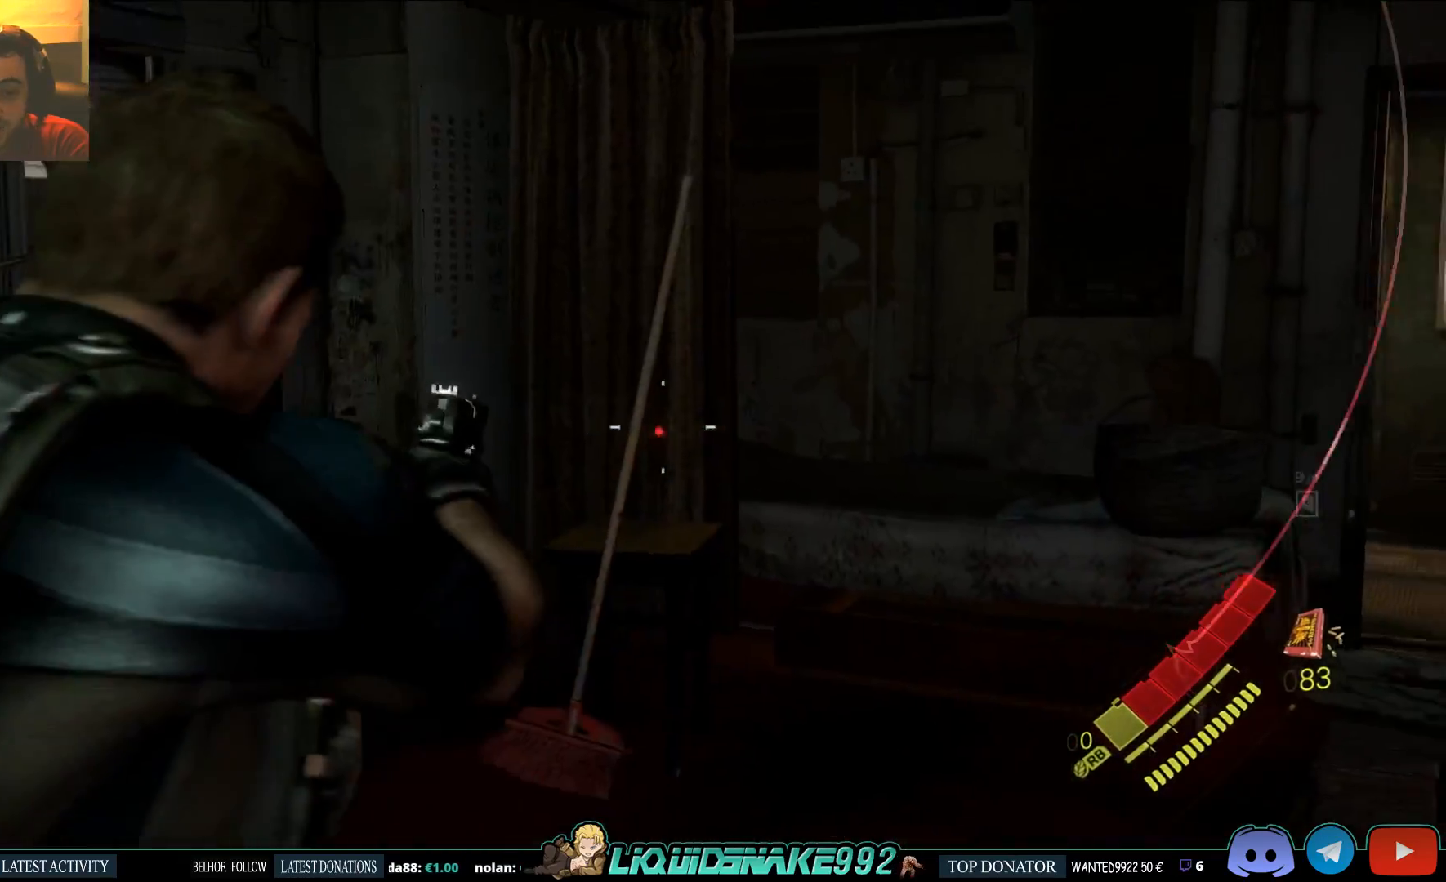
{"dt_ms": 1000, "buttons": [], "left_stick": "up", "right_stick": "right"}
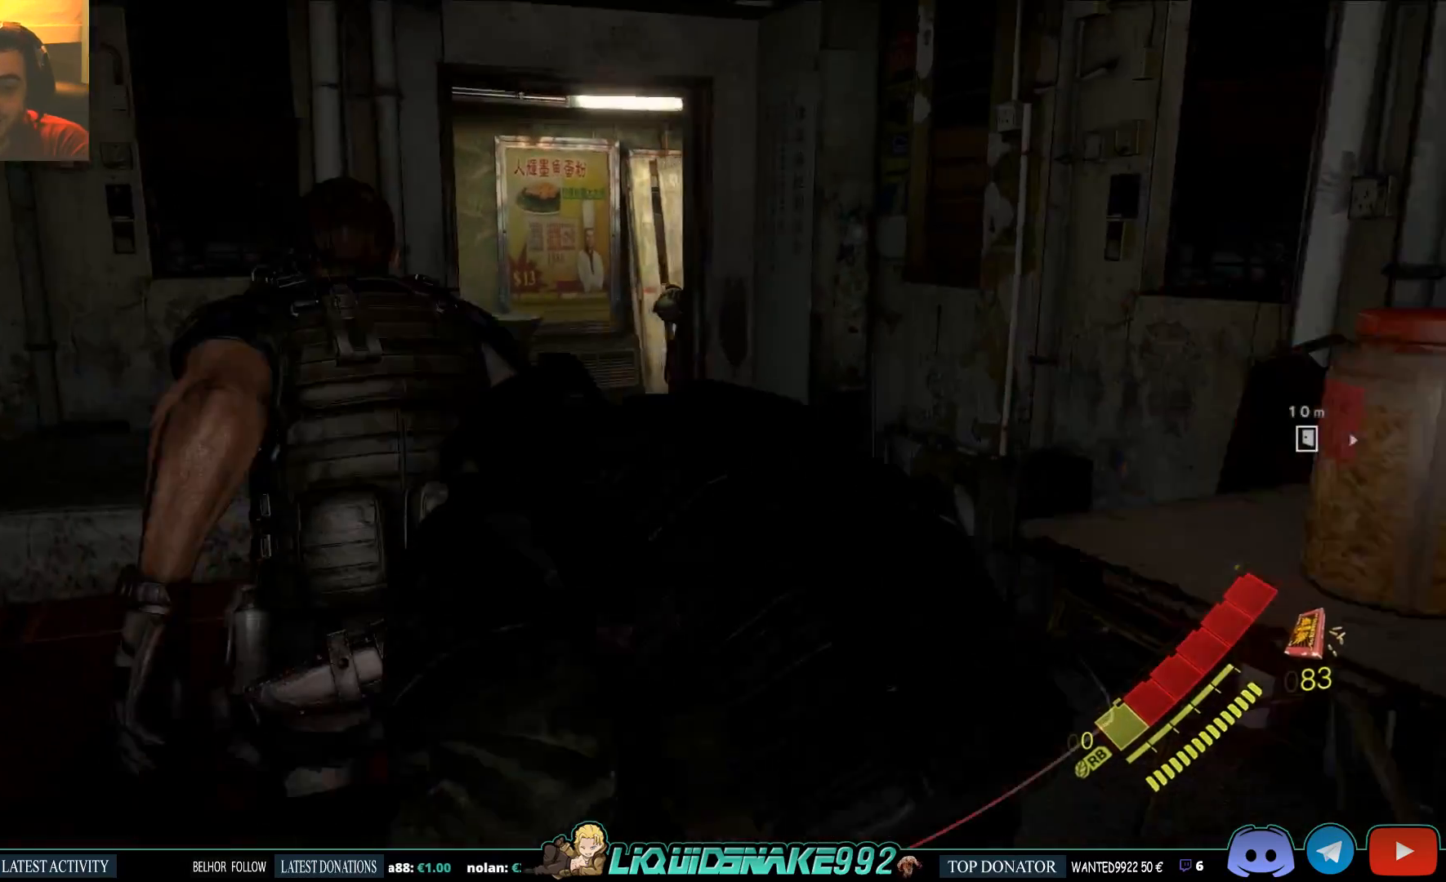
{"dt_ms": 500, "buttons": [], "left_stick": "center", "right_stick": "center", "events": [[33, "right_stick", "center"], [283, "left_stick", "center"]]}
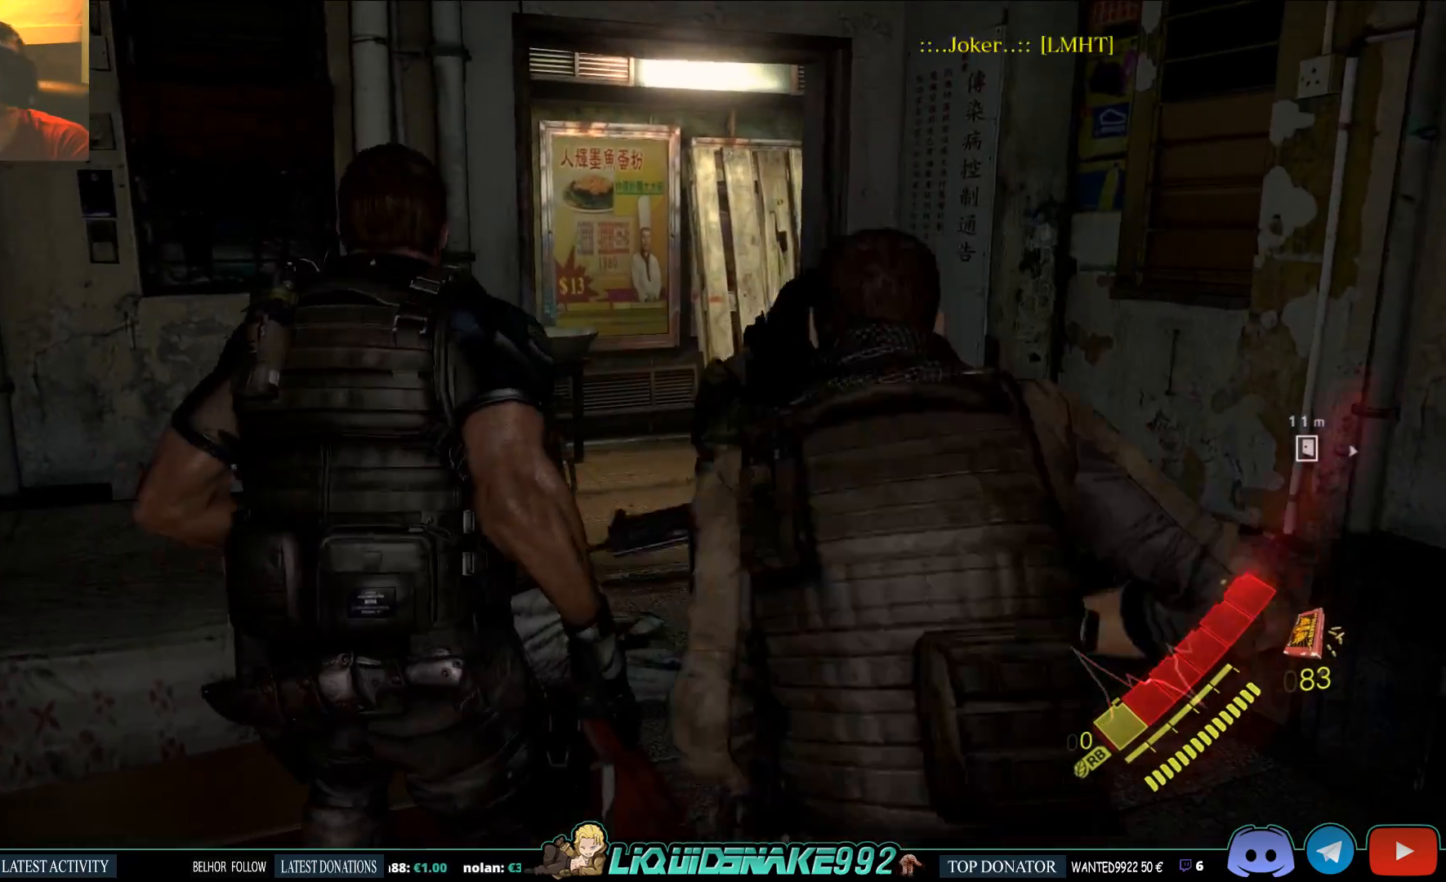
{"dt_ms": 500, "buttons": [], "left_stick": "center", "right_stick": "center", "events": []}
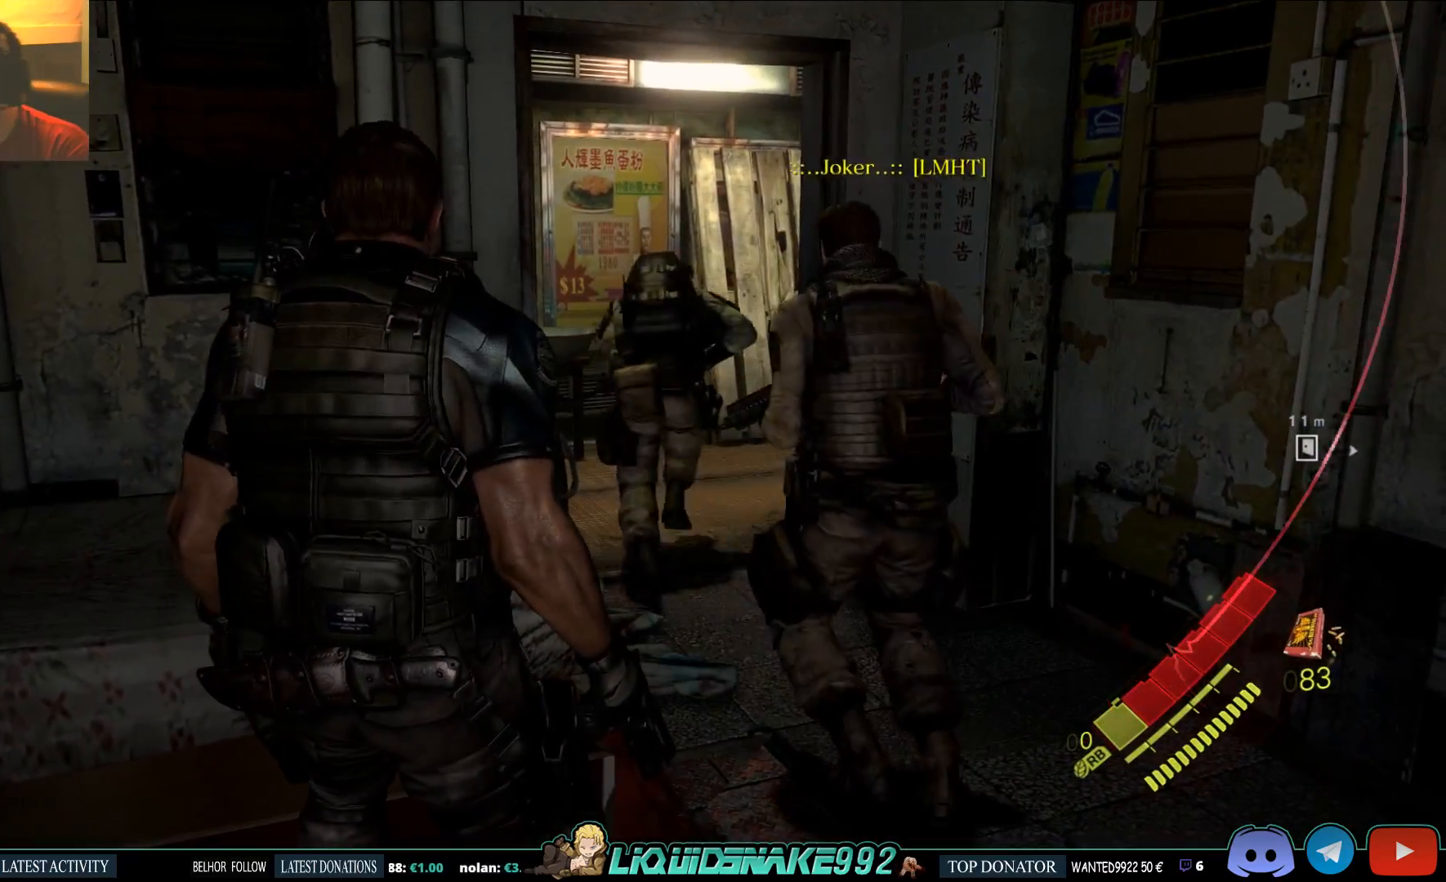
{"dt_ms": 500, "buttons": ["L2"], "left_stick": "up-right", "right_stick": "center", "events": [[417, "L2", "down"], [483, "left_stick", "up-right"]]}